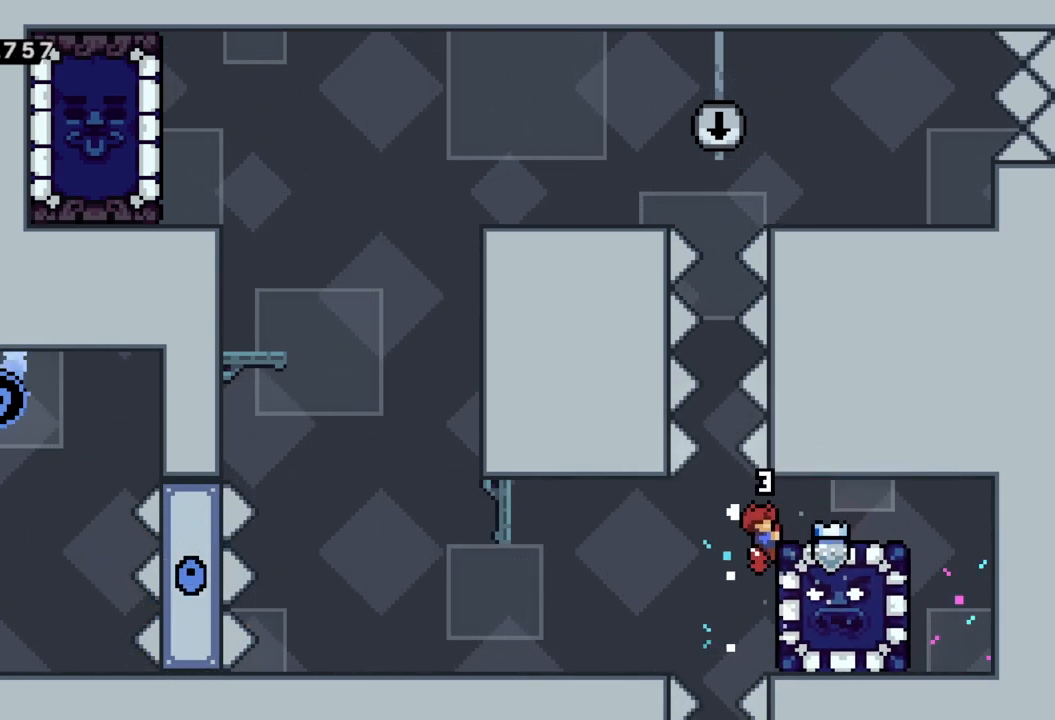
Gameplay with a controller (Xbox layout); each line is a JSON object with the inputs held at the frame after it. "events" lists button and stick changes between this image and that frame as [ms after this image, input, new state], when the widget could be followed in between. Not read: right_stick.
{"buttons": ["DPAD_DOWN"], "left_stick": "center", "events": [[117, "left_stick", "up-right"], [267, "left_stick", "center"], [317, "R2", "up"], [400, "DPAD_DOWN", "down"]]}
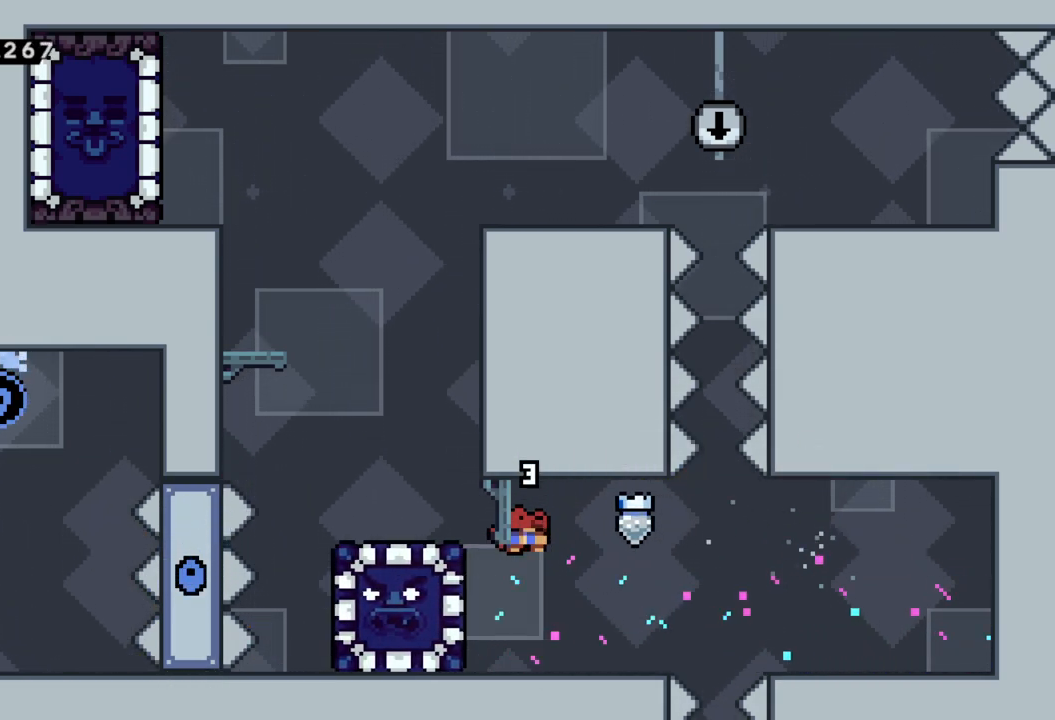
{"buttons": [], "left_stick": "left", "events": [[250, "DPAD_DOWN", "up"], [467, "left_stick", "left"]]}
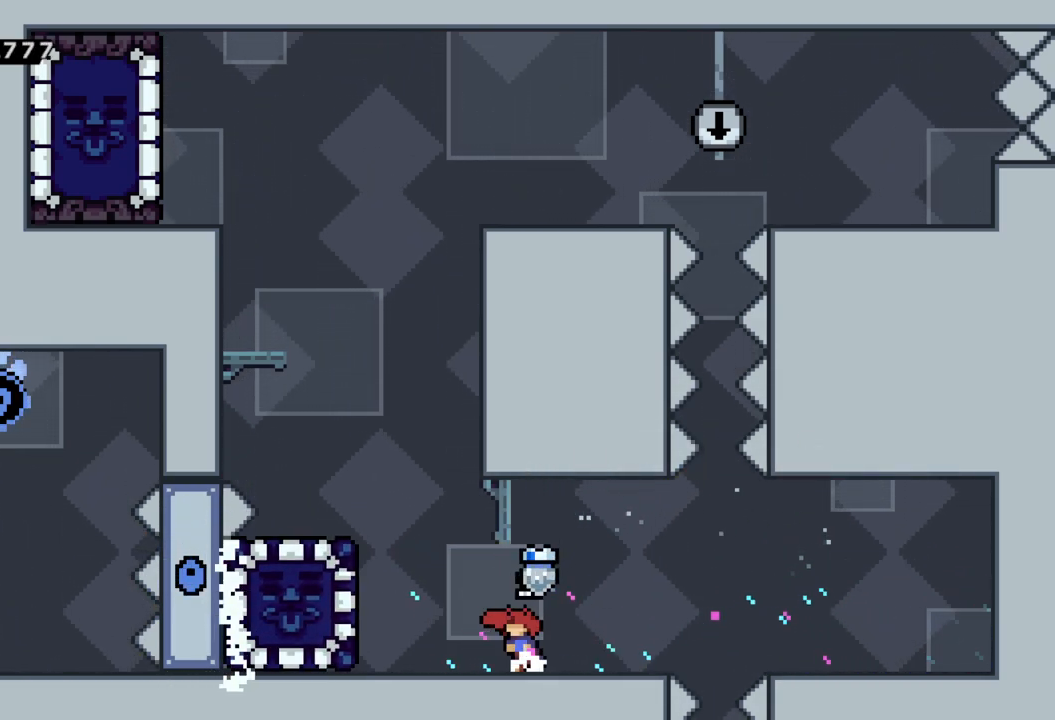
{"buttons": ["A"], "left_stick": "left", "events": [[300, "left_stick", "center"], [333, "A", "down"], [400, "left_stick", "left"]]}
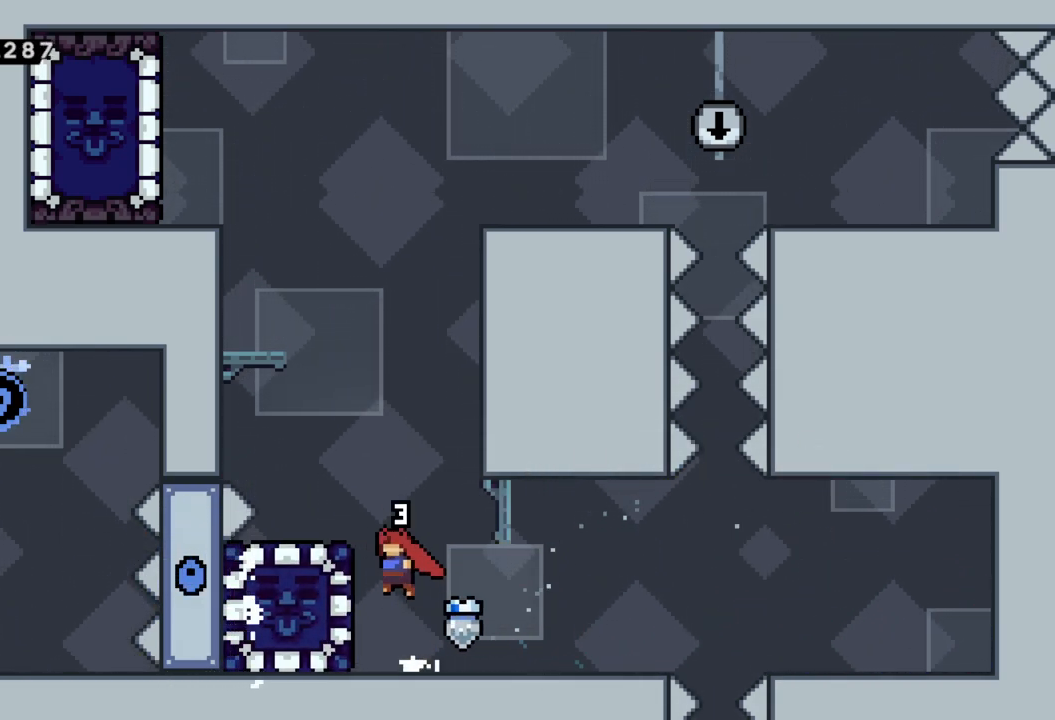
{"buttons": [], "left_stick": "up-left", "events": [[100, "A", "up"], [100, "R2", "down"], [183, "left_stick", "up"], [383, "left_stick", "up-left"], [483, "R2", "up"]]}
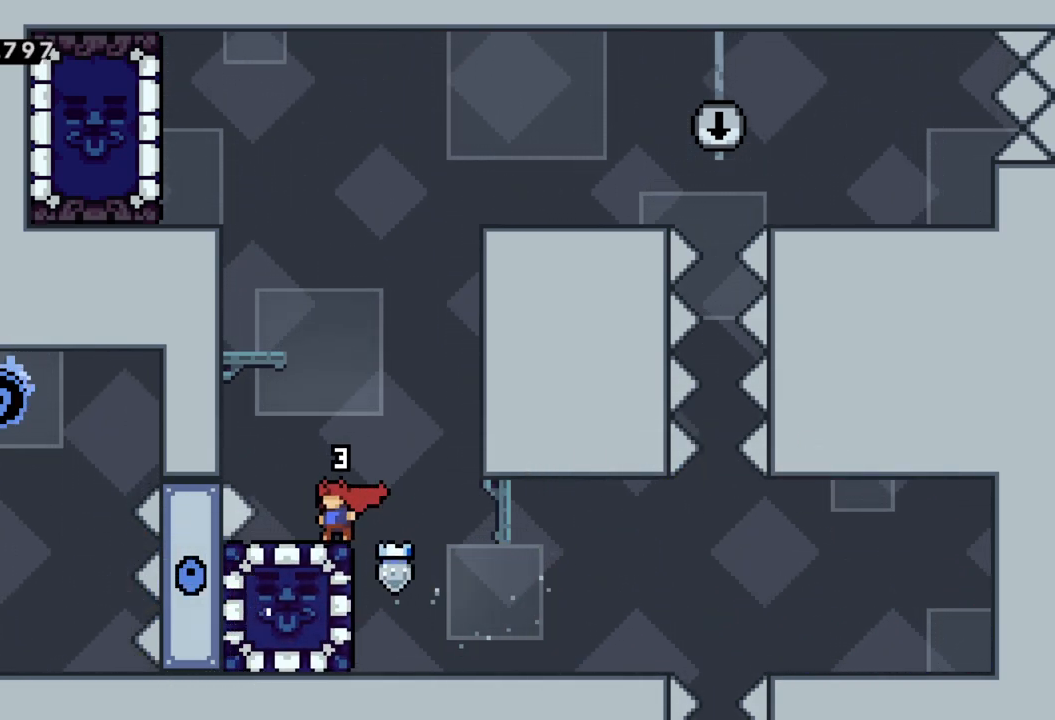
{"buttons": ["A", "R2"], "left_stick": "up-left", "events": [[17, "left_stick", "center"], [133, "A", "down"], [133, "left_stick", "left"], [417, "A", "up"], [433, "R2", "down"], [450, "left_stick", "up-left"], [467, "A", "down"]]}
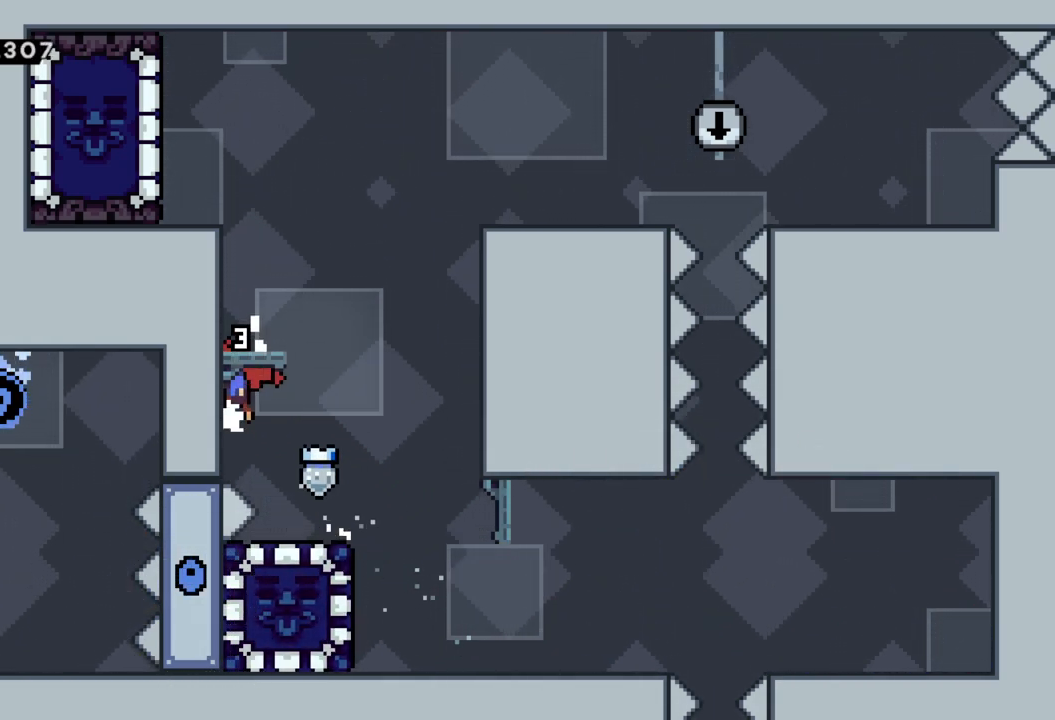
{"buttons": ["A", "R2"], "left_stick": "up-left", "events": [[17, "left_stick", "up"], [200, "A", "up"], [300, "A", "down"], [500, "left_stick", "up-left"]]}
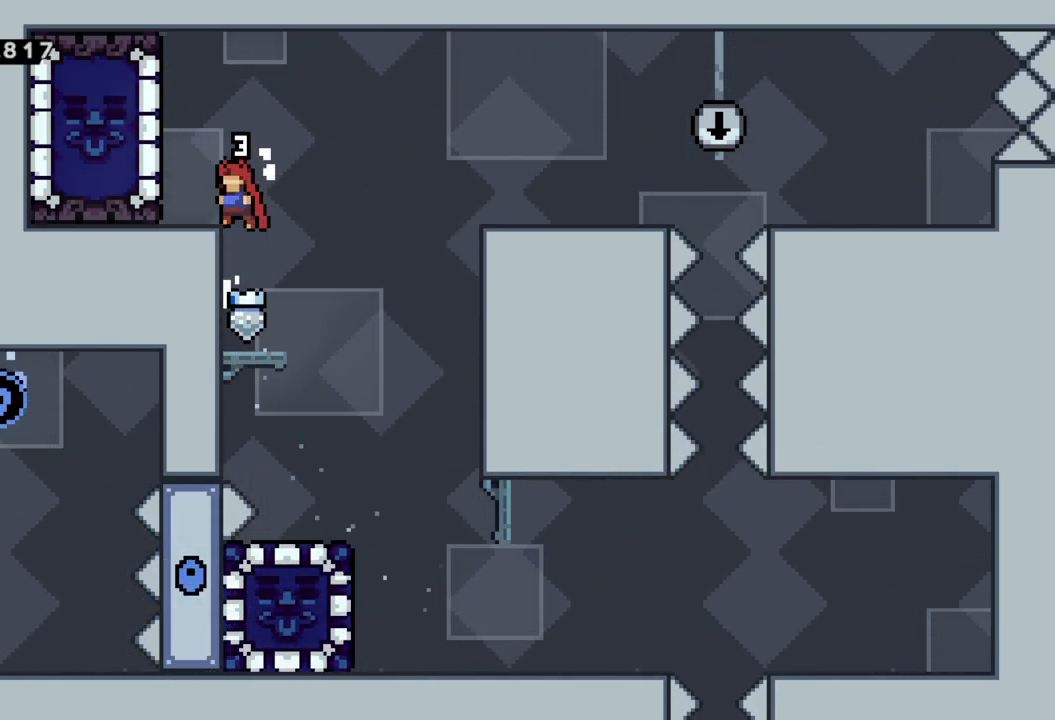
{"buttons": [], "left_stick": "right", "events": [[100, "A", "up"], [133, "R2", "up"], [150, "left_stick", "left"], [233, "X", "down"], [383, "left_stick", "right"], [433, "X", "up"]]}
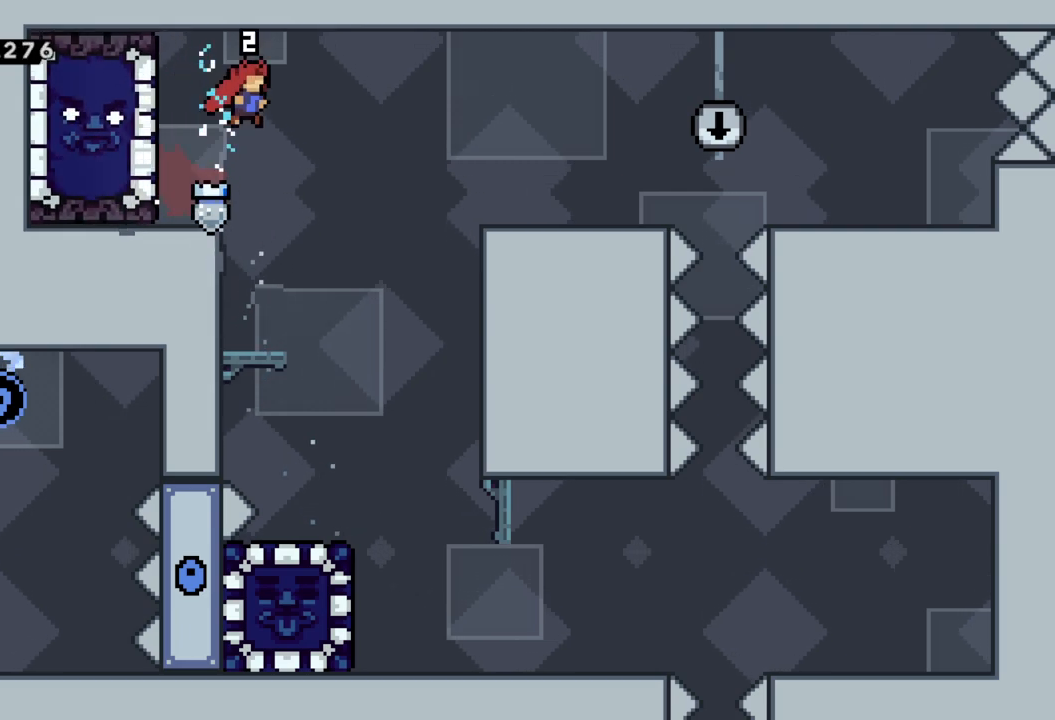
{"buttons": [], "left_stick": "center", "events": [[233, "left_stick", "center"]]}
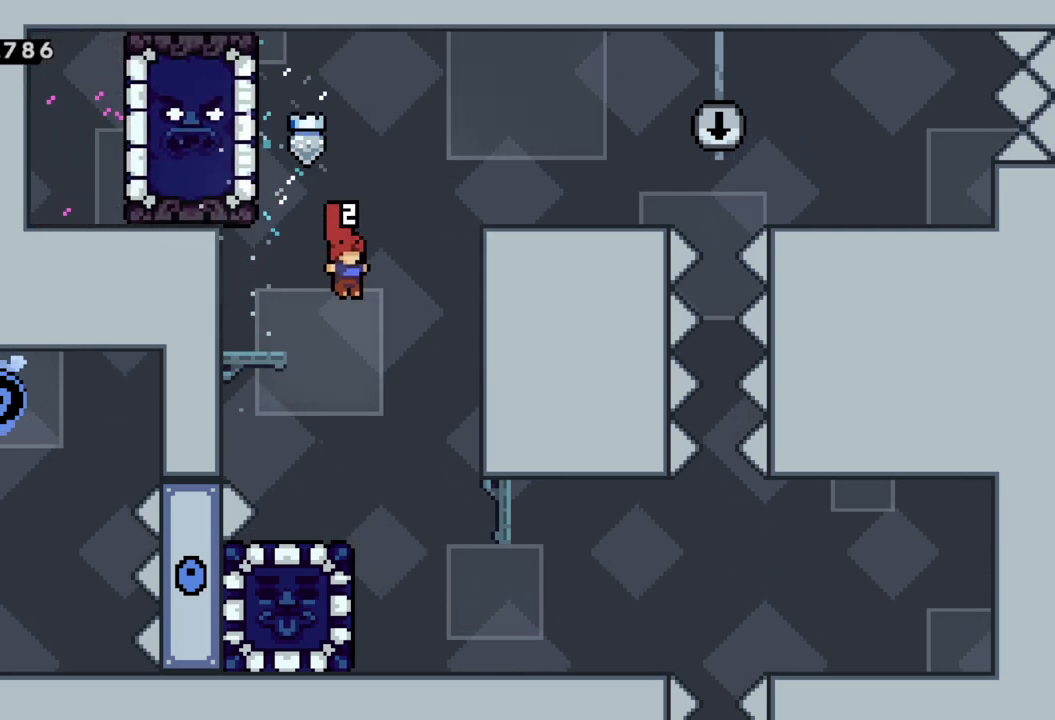
{"buttons": [], "left_stick": "center", "events": [[50, "left_stick", "left"], [217, "left_stick", "center"]]}
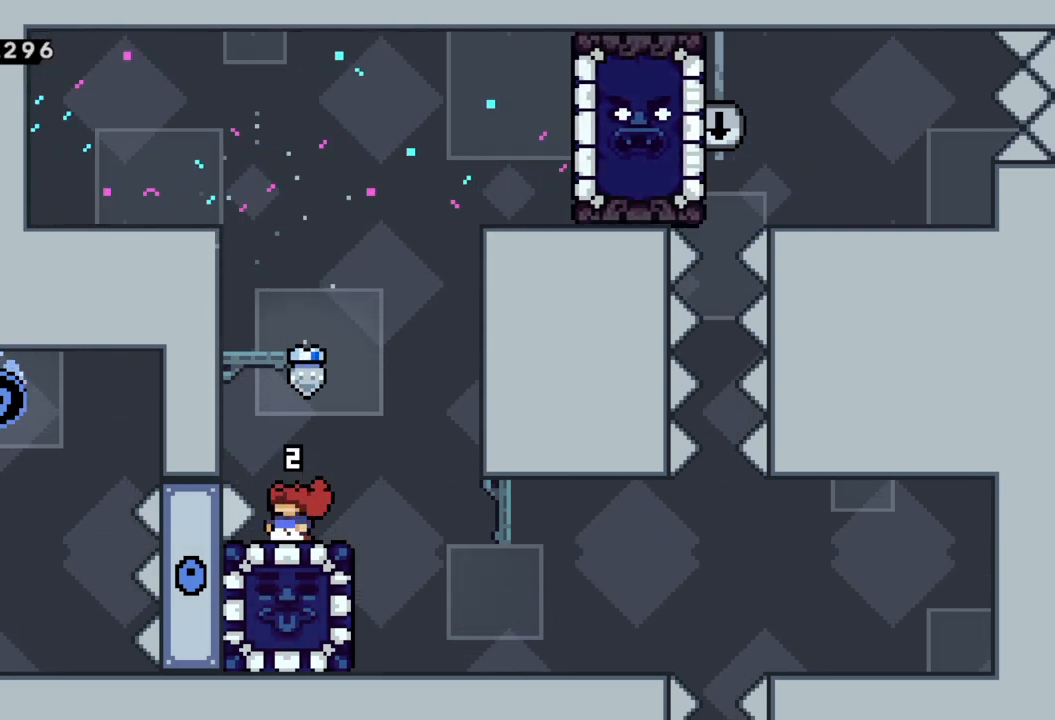
{"buttons": [], "left_stick": "right", "events": [[50, "left_stick", "right"], [100, "left_stick", "center"], [467, "left_stick", "right"]]}
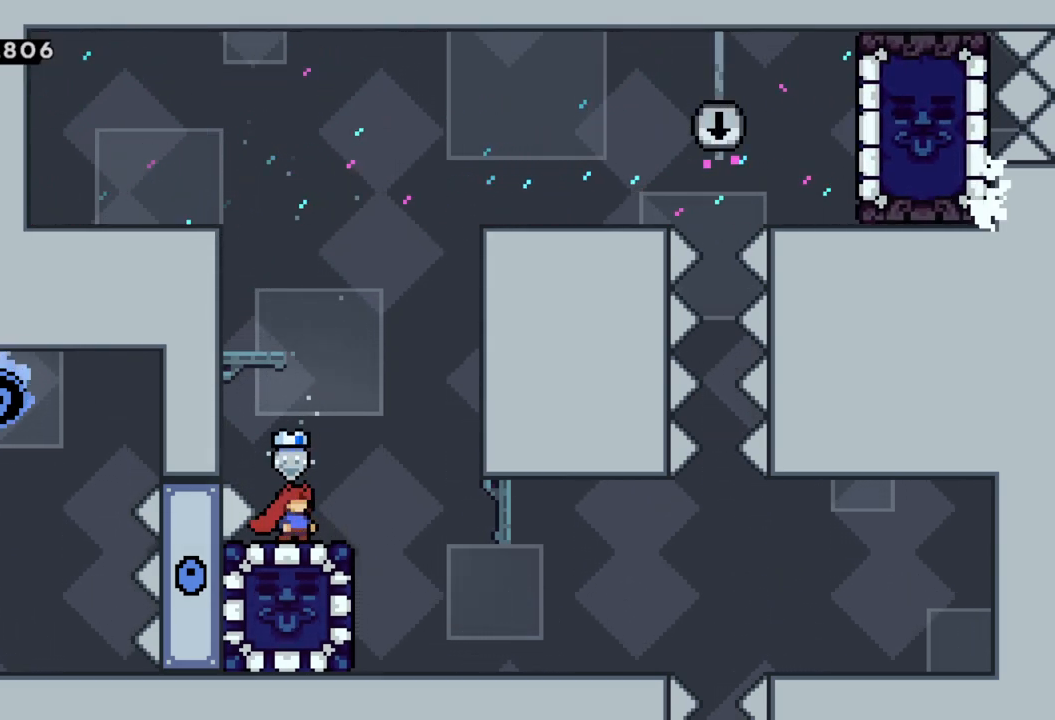
{"buttons": [], "left_stick": "center", "events": [[50, "left_stick", "center"], [183, "left_stick", "down"], [217, "X", "down"], [367, "left_stick", "center"], [383, "X", "up"]]}
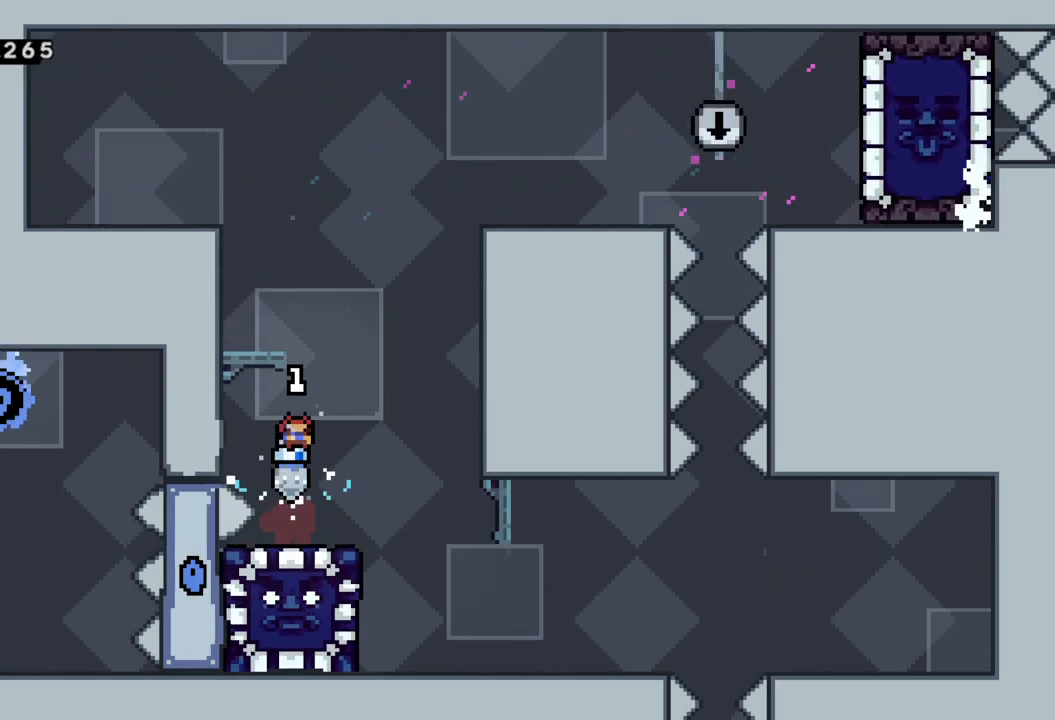
{"buttons": [], "left_stick": "center", "events": []}
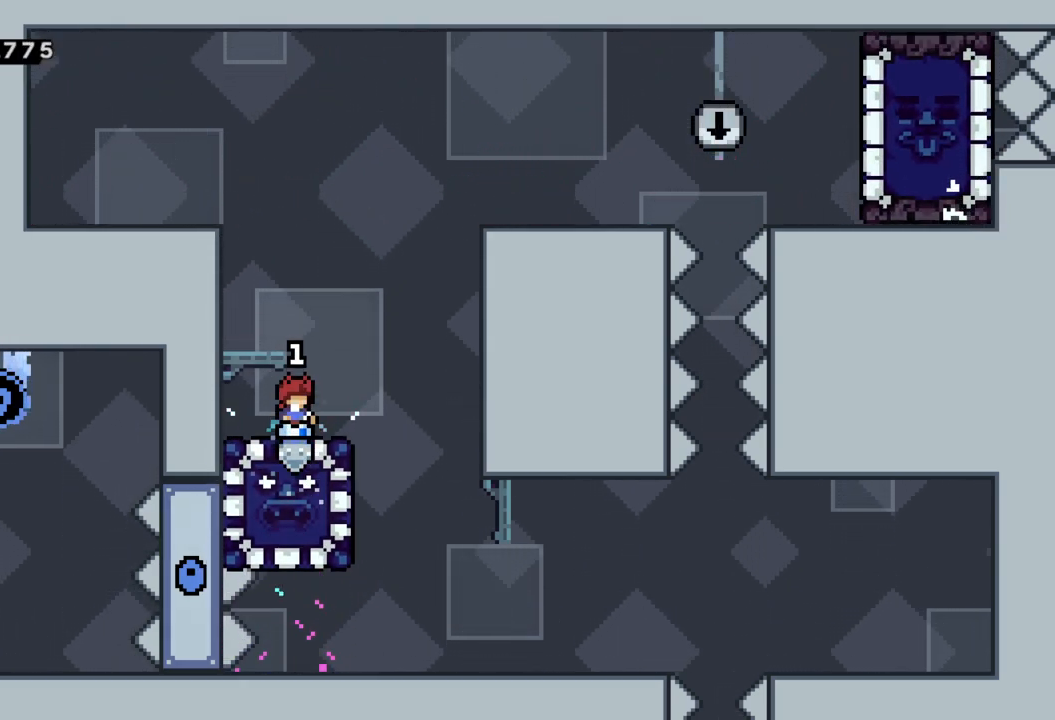
{"buttons": [], "left_stick": "right", "events": [[17, "left_stick", "right"], [150, "A", "down"], [317, "A", "up"]]}
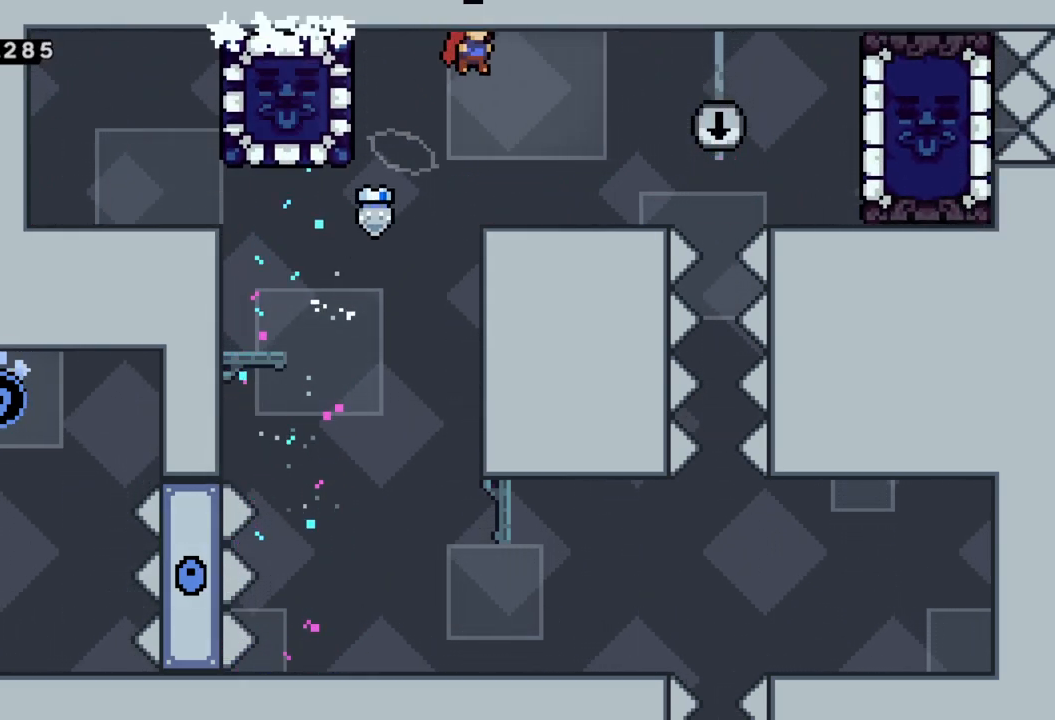
{"buttons": ["A"], "left_stick": "left", "events": [[150, "left_stick", "center"], [383, "left_stick", "left"], [400, "A", "down"]]}
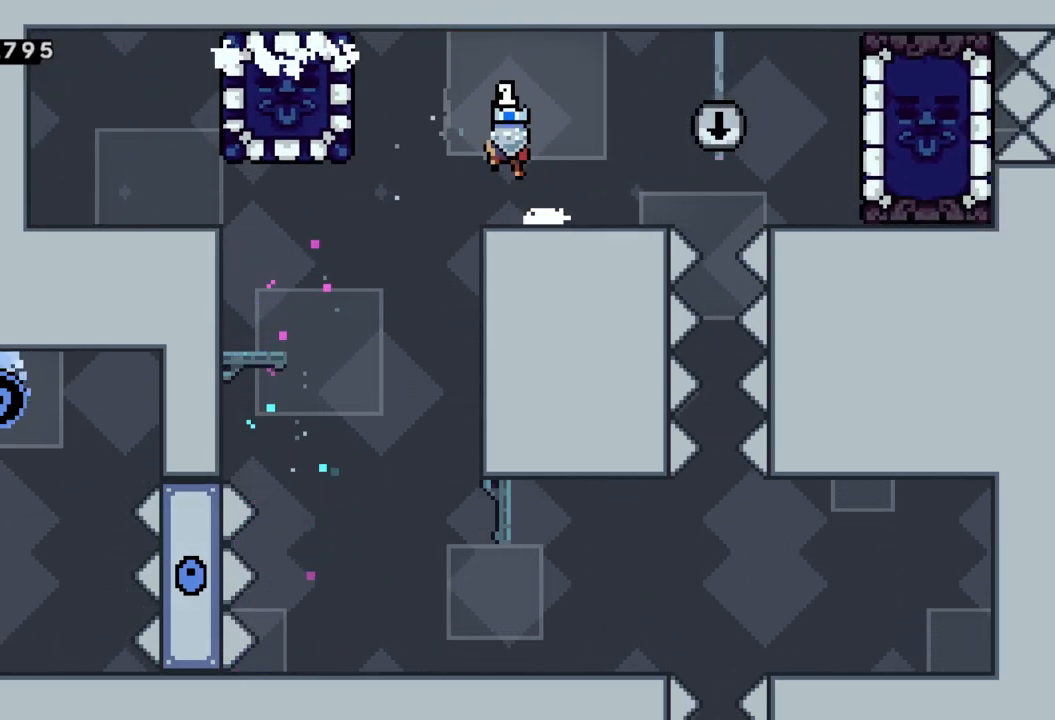
{"buttons": [], "left_stick": "right", "events": [[100, "X", "down"], [133, "A", "up"], [267, "left_stick", "right"], [283, "X", "up"]]}
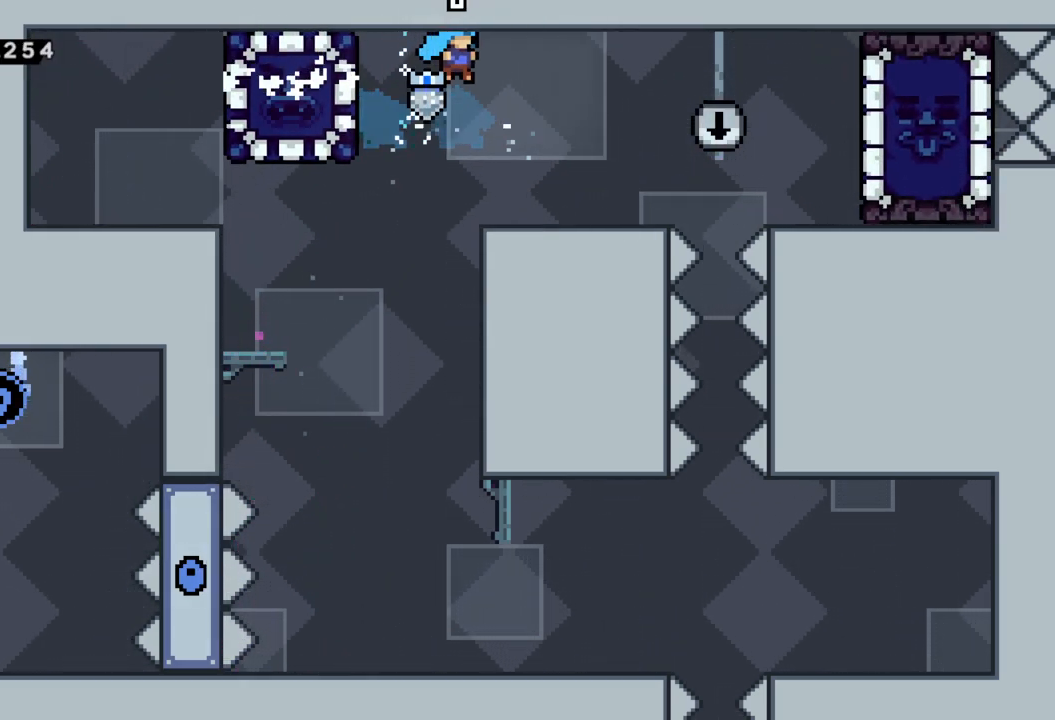
{"buttons": [], "left_stick": "down", "events": [[200, "left_stick", "center"], [350, "left_stick", "down"]]}
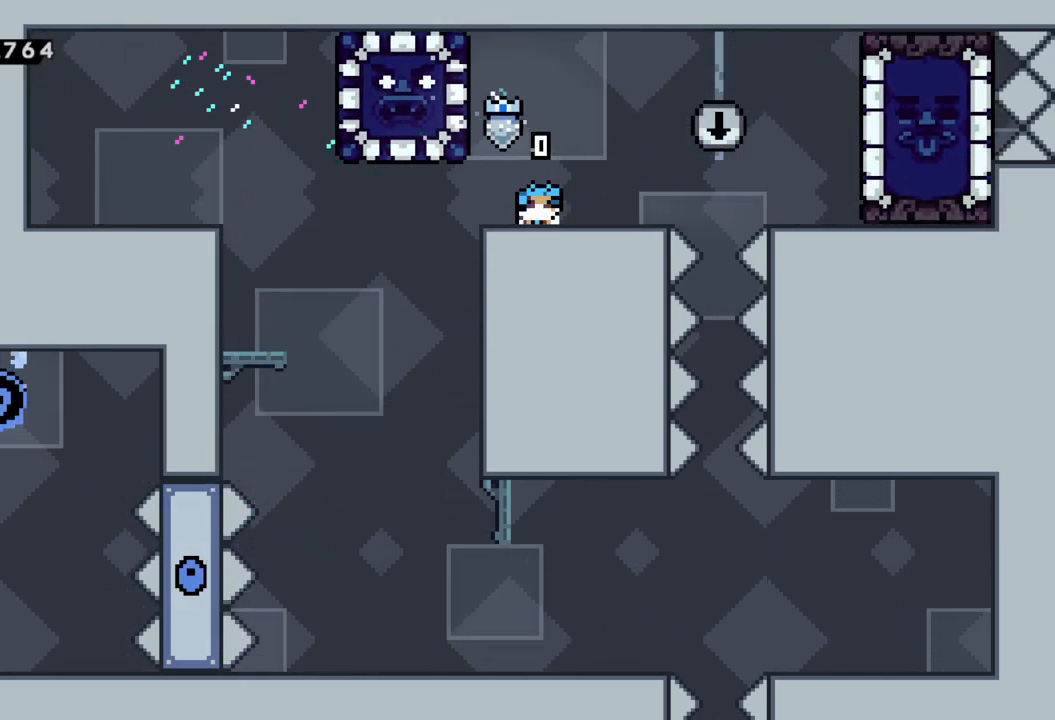
{"buttons": [], "left_stick": "right", "events": [[217, "left_stick", "center"], [350, "left_stick", "right"]]}
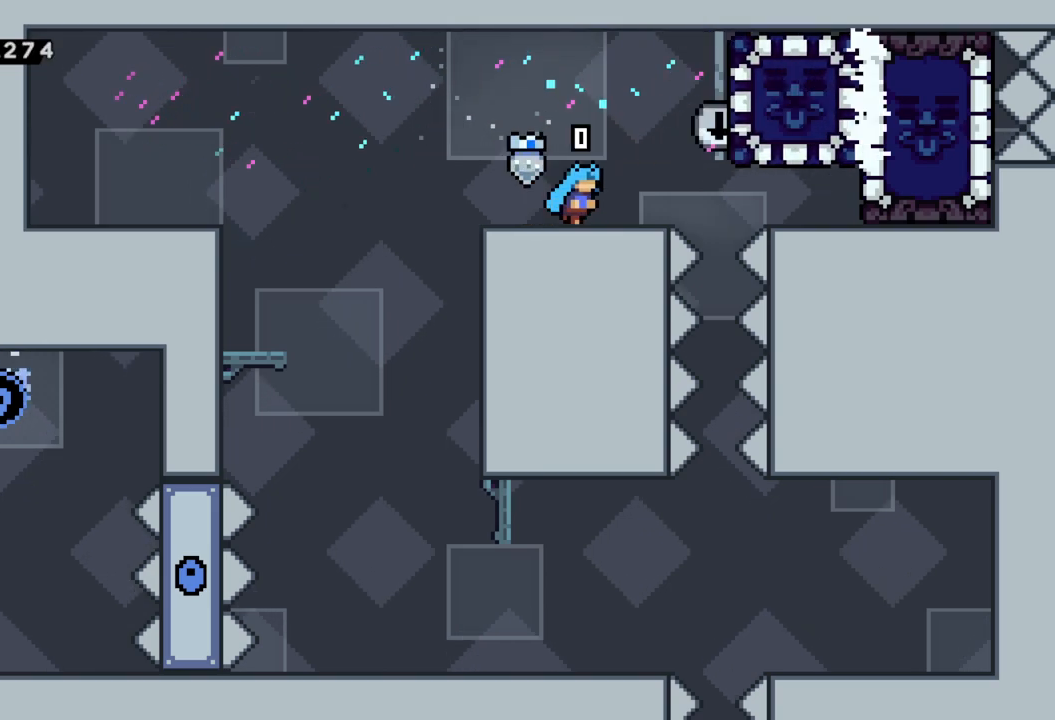
{"buttons": ["R2"], "left_stick": "center", "events": [[50, "A", "down"], [283, "A", "up"], [367, "R2", "down"], [433, "left_stick", "center"]]}
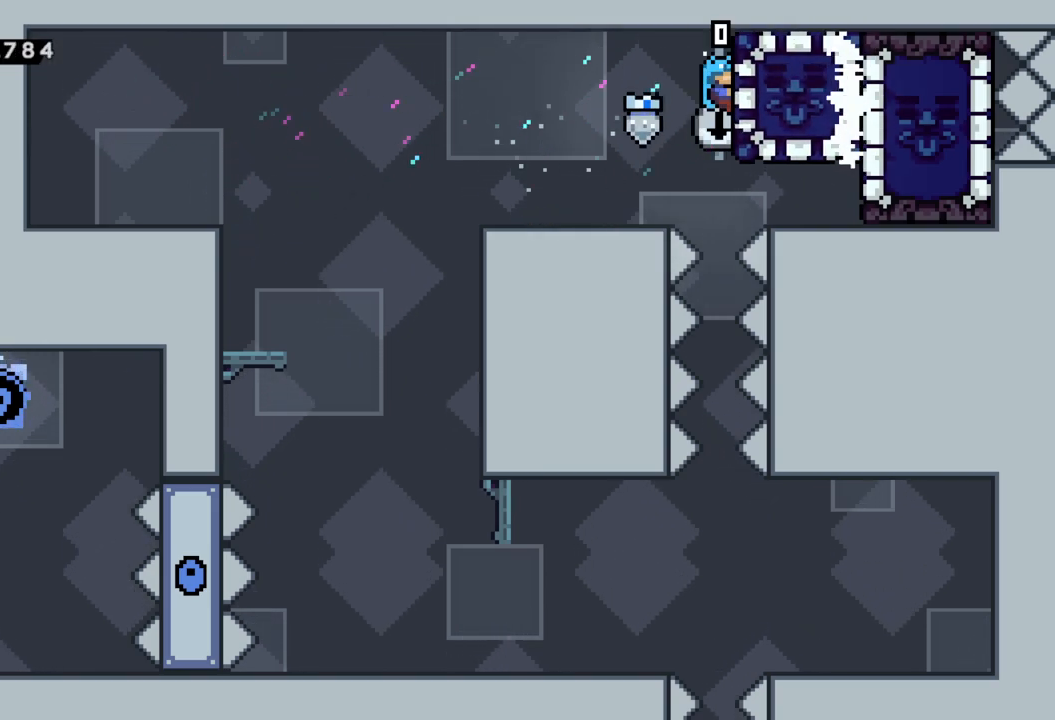
{"buttons": [], "left_stick": "center", "events": [[50, "R2", "up"]]}